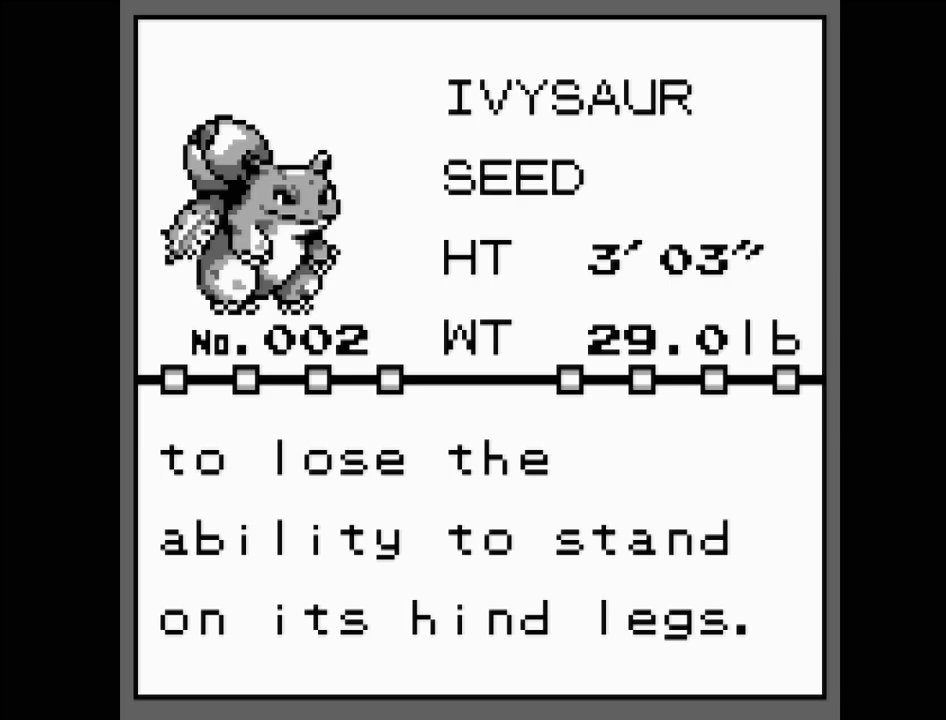
Gameplay with a controller (Nintendo layout); each line is a JSON object with the inputs held at the frame after it. "events" lists button and stick changes between this image and that frame as [ms after this image, input, new state], when the widget could be followed in between. Not read: L3 R3.
{"buttons": [], "events": [[200, "A", "down"], [317, "A", "up"]]}
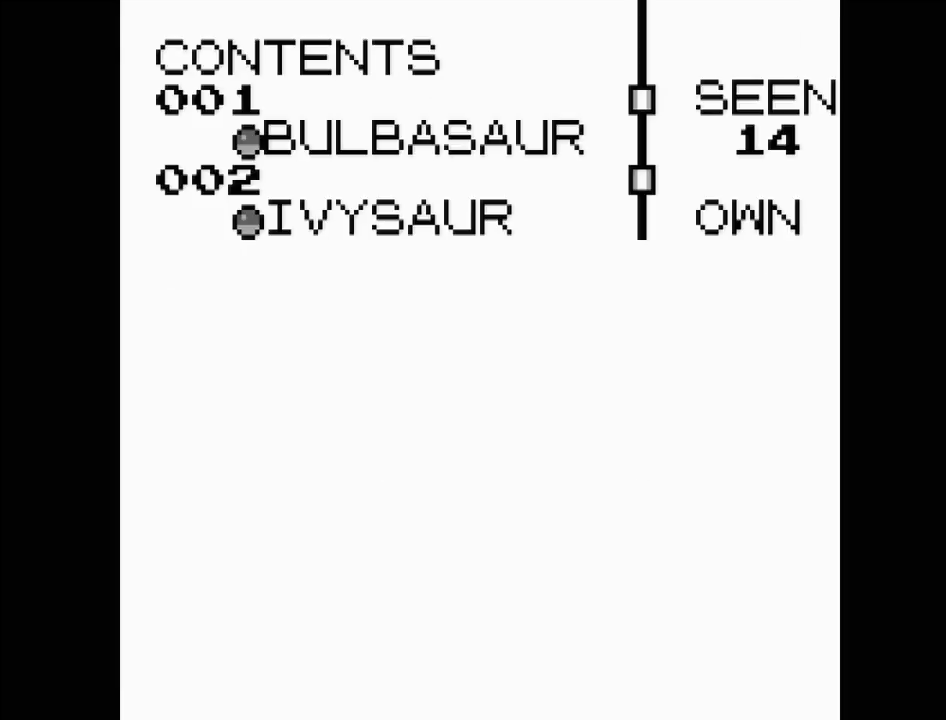
{"buttons": [], "events": []}
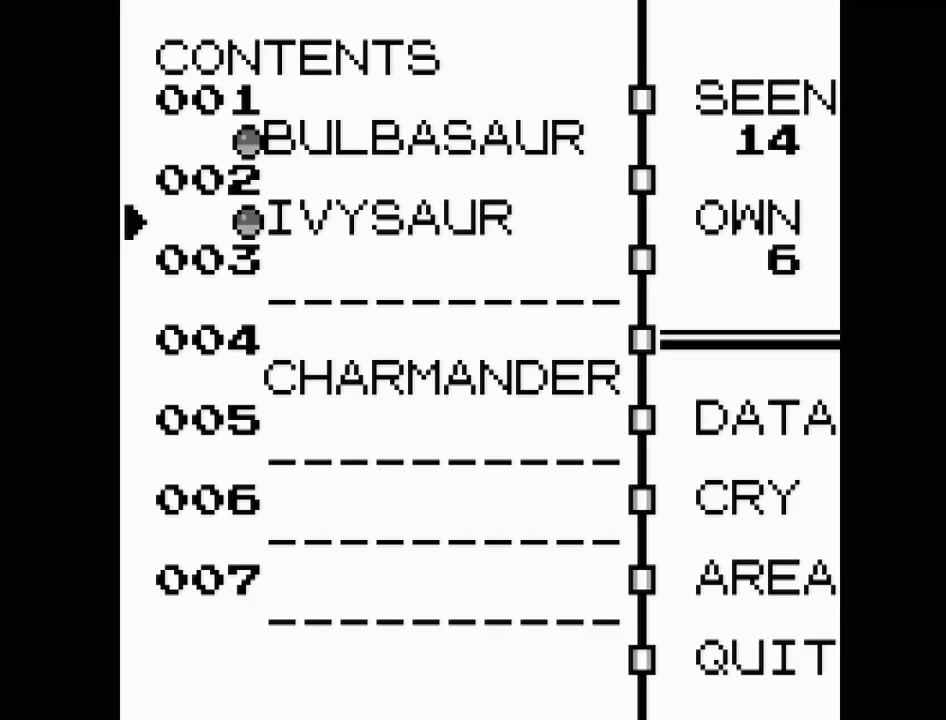
{"buttons": ["DPAD_UP"], "events": [[450, "DPAD_UP", "down"]]}
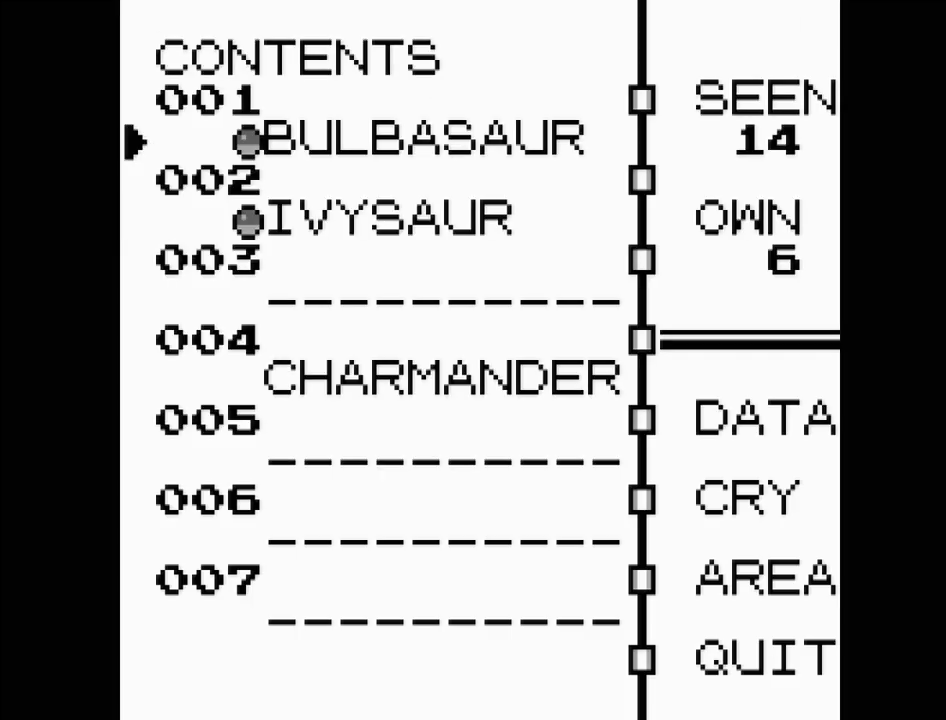
{"buttons": [], "events": [[67, "DPAD_UP", "up"], [100, "A", "down"], [233, "A", "up"]]}
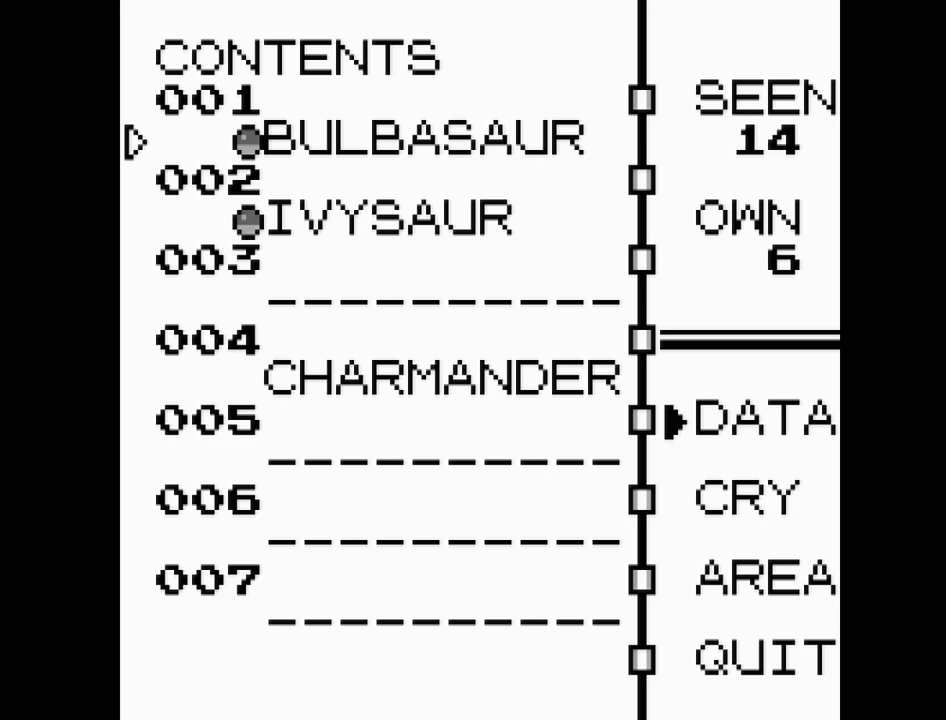
{"buttons": [], "events": []}
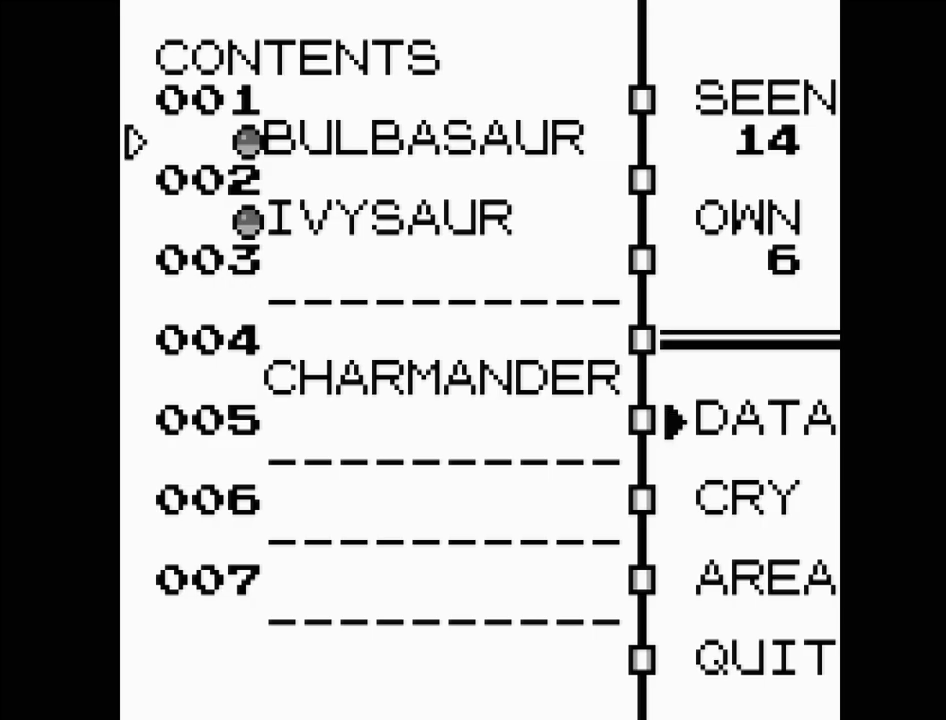
{"buttons": [], "events": []}
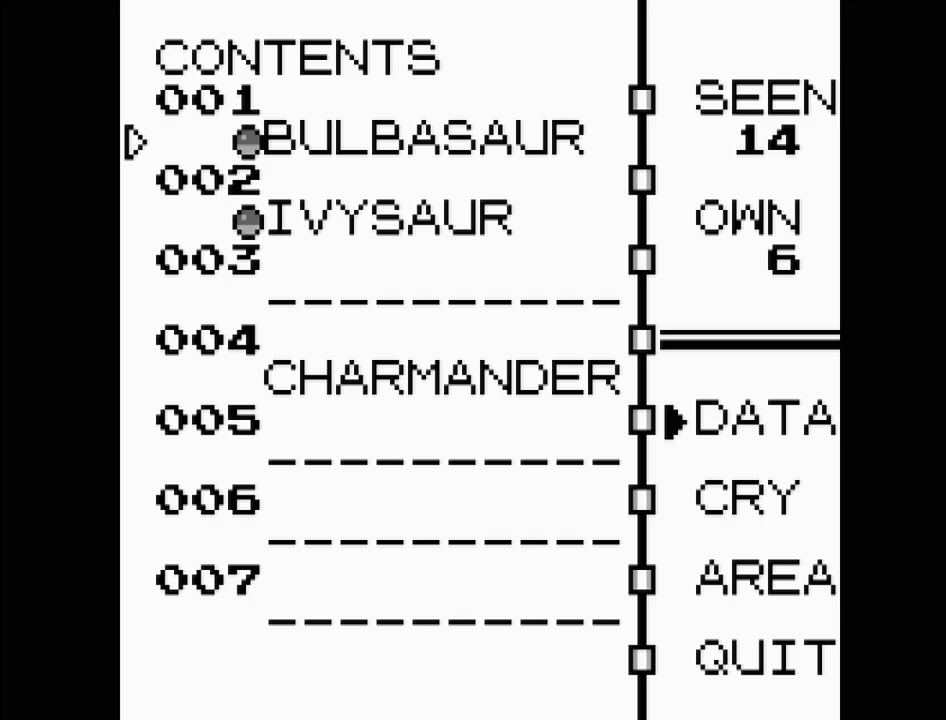
{"buttons": [], "events": [[17, "DPAD_DOWN", "down"], [133, "DPAD_DOWN", "up"], [233, "DPAD_DOWN", "down"], [383, "DPAD_DOWN", "up"]]}
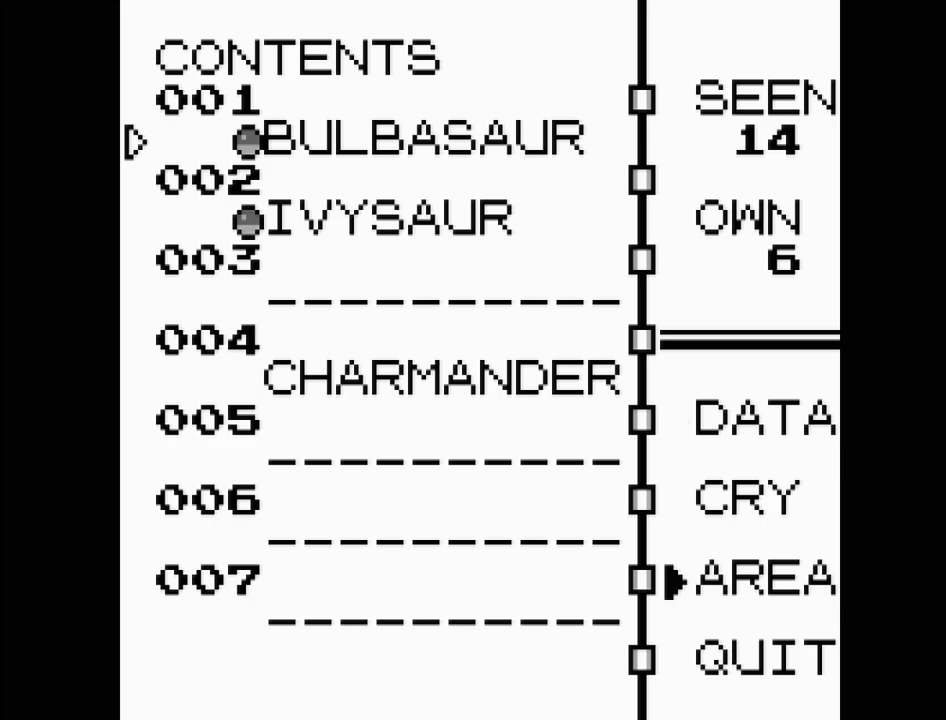
{"buttons": [], "events": [[150, "DPAD_UP", "down"], [250, "DPAD_UP", "up"]]}
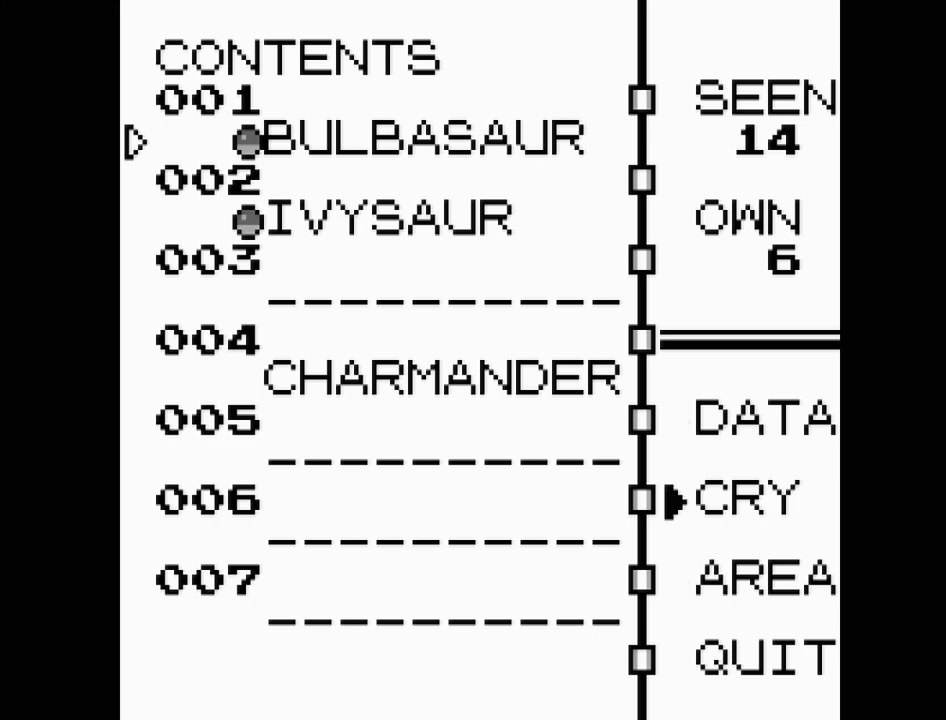
{"buttons": [], "events": [[117, "A", "down"], [267, "A", "up"]]}
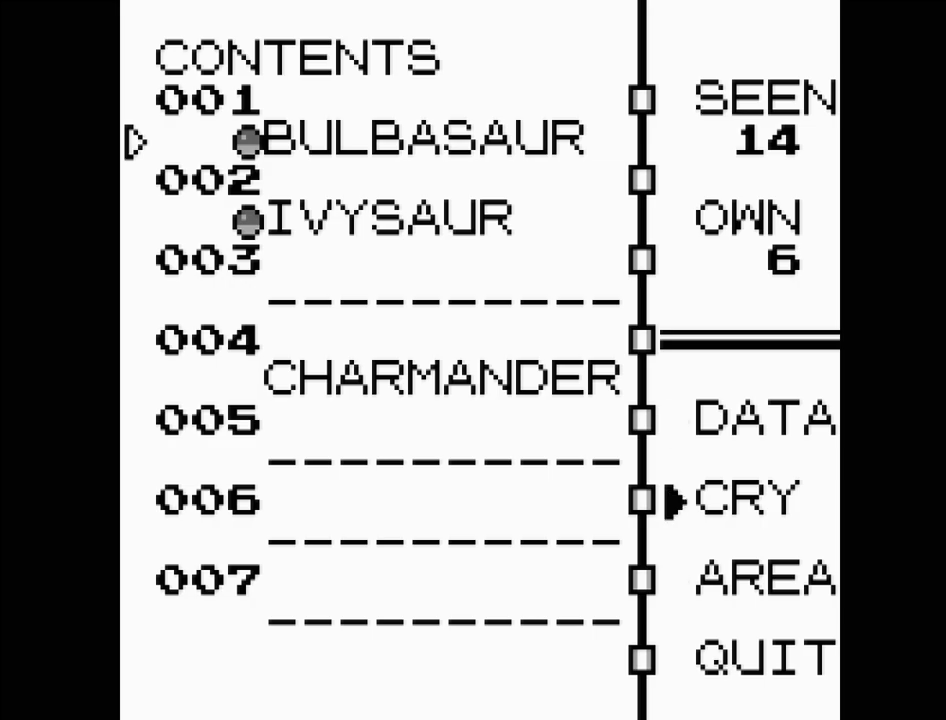
{"buttons": [], "events": []}
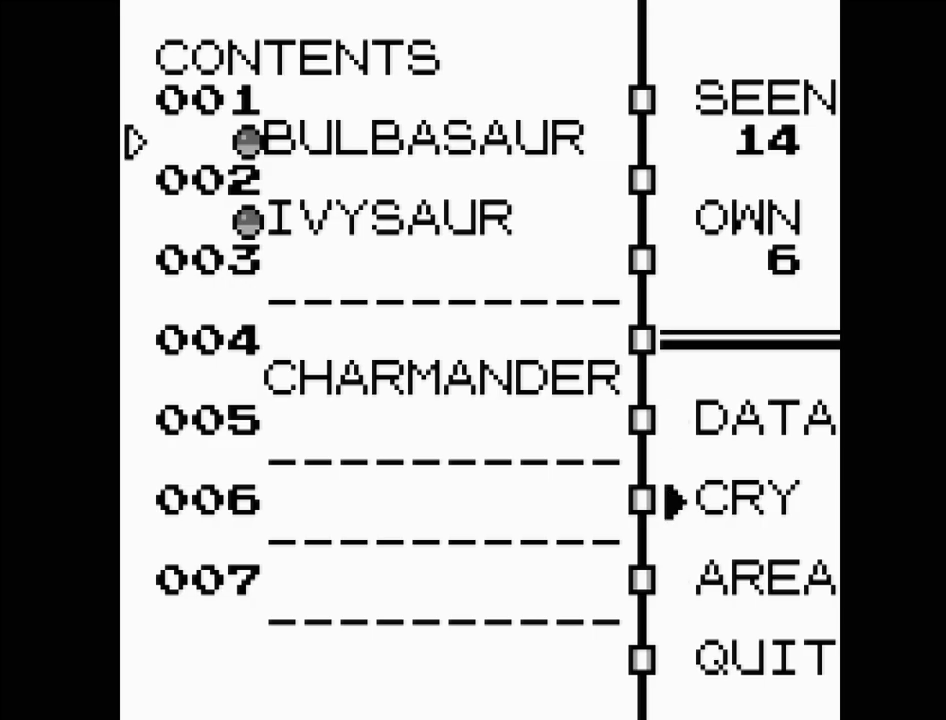
{"buttons": ["B"], "events": [[133, "DPAD_DOWN", "down"], [250, "DPAD_DOWN", "up"], [450, "B", "down"]]}
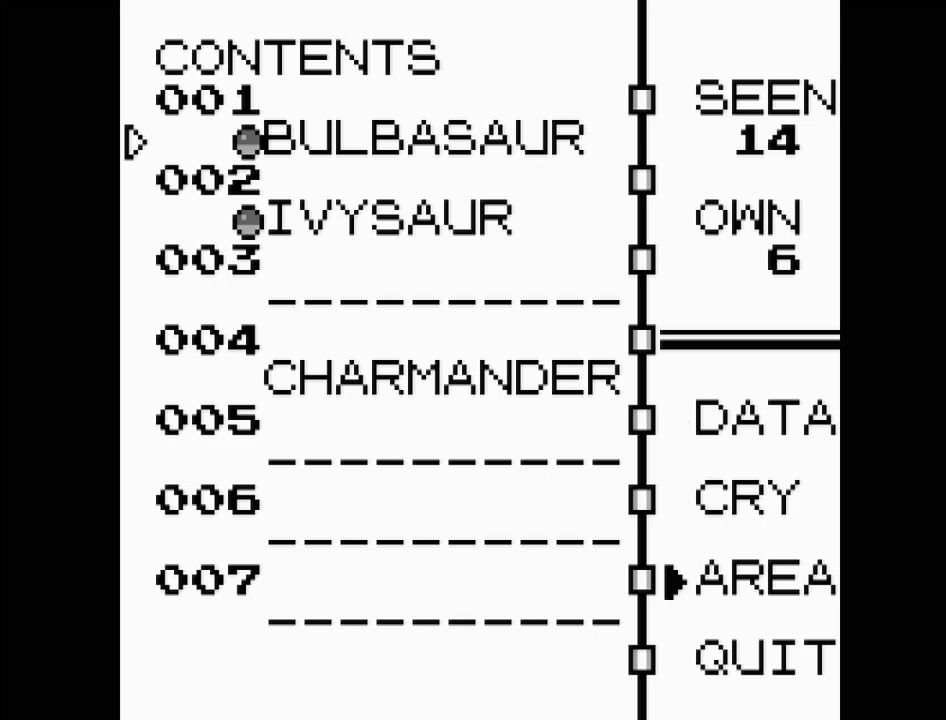
{"buttons": ["B"], "events": [[100, "B", "up"], [467, "B", "down"]]}
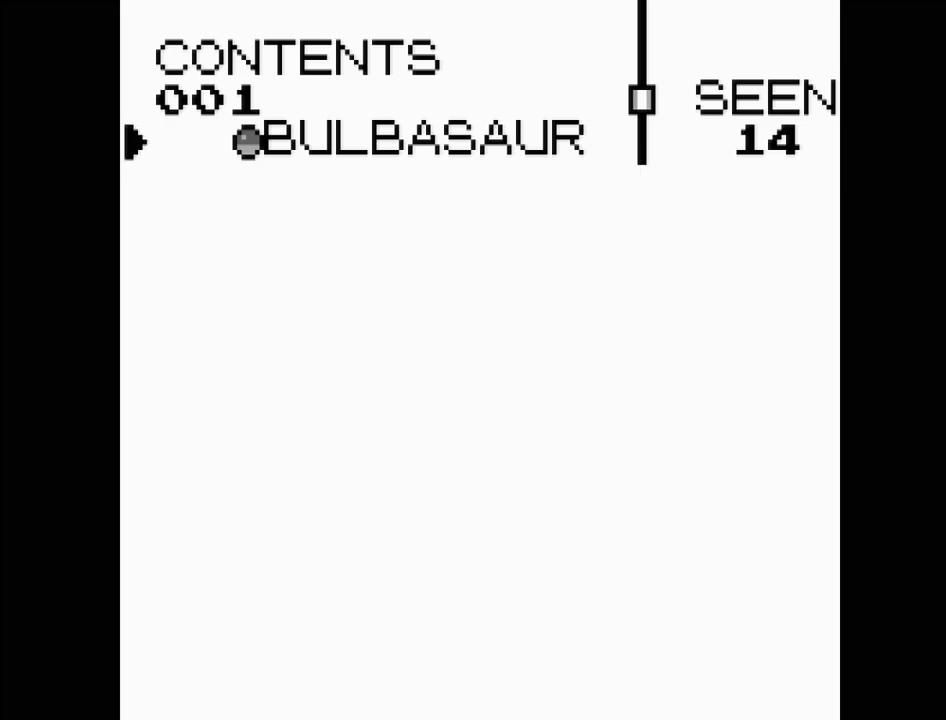
{"buttons": [], "events": [[150, "B", "up"]]}
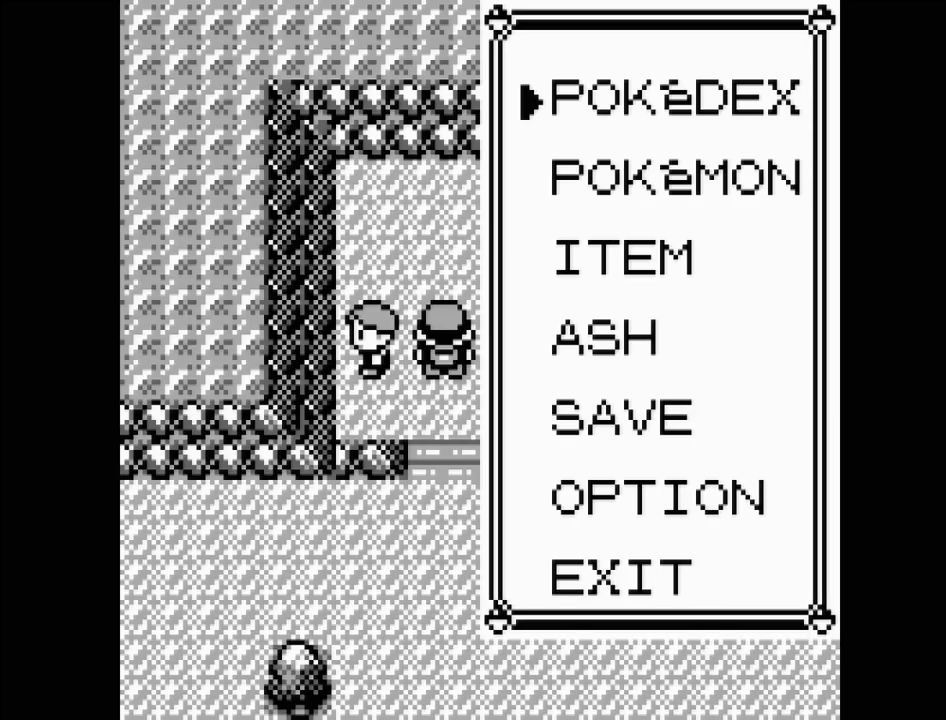
{"buttons": [], "events": [[167, "B", "down"], [333, "B", "up"]]}
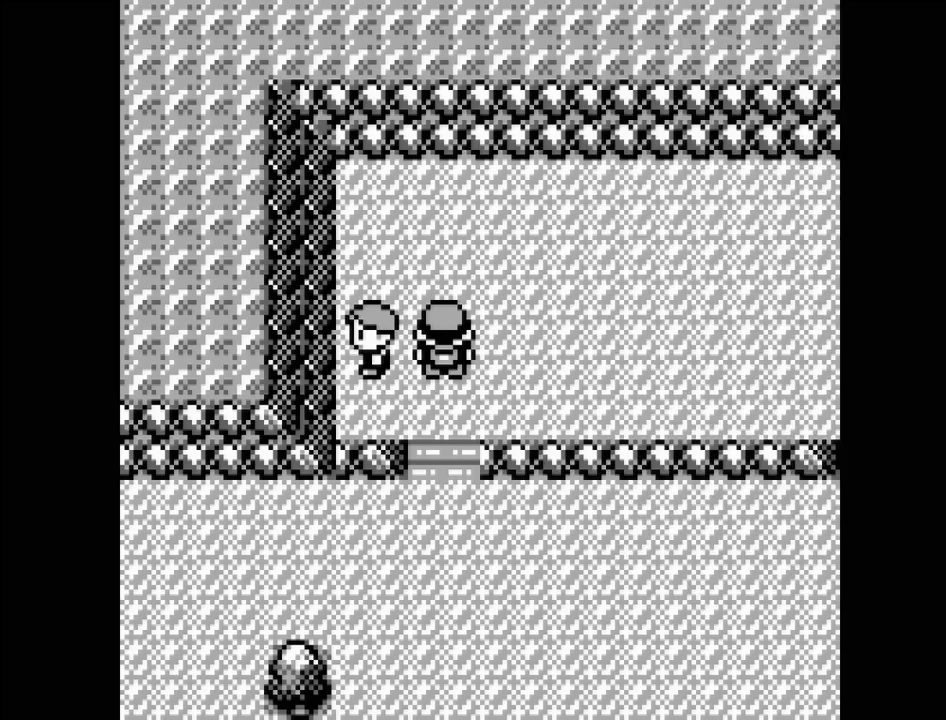
{"buttons": ["DPAD_DOWN"], "events": [[433, "DPAD_DOWN", "down"]]}
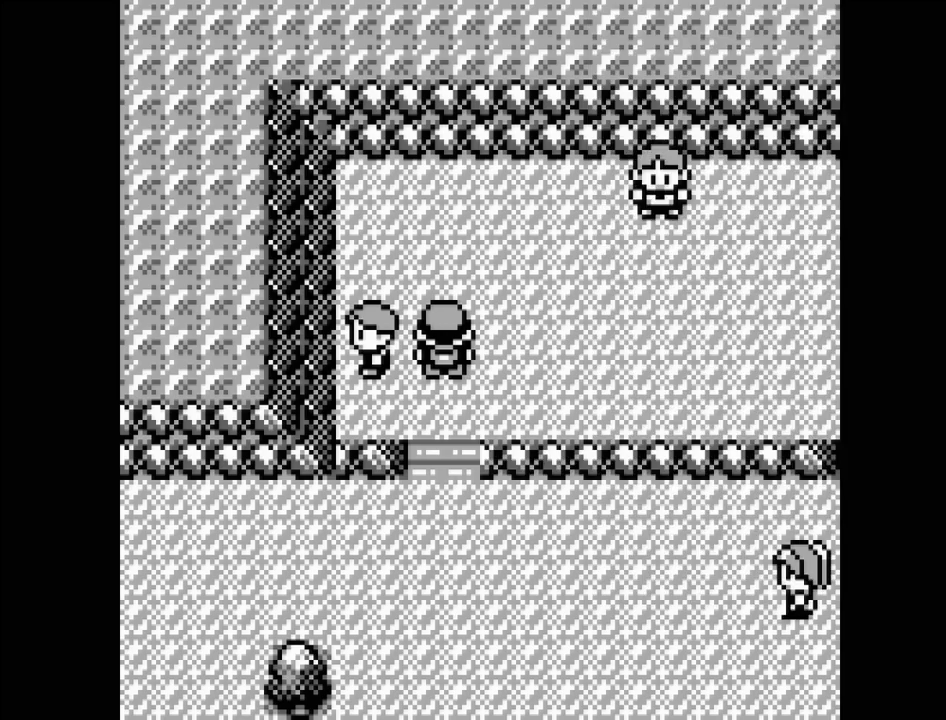
{"buttons": [], "events": [[417, "DPAD_DOWN", "up"]]}
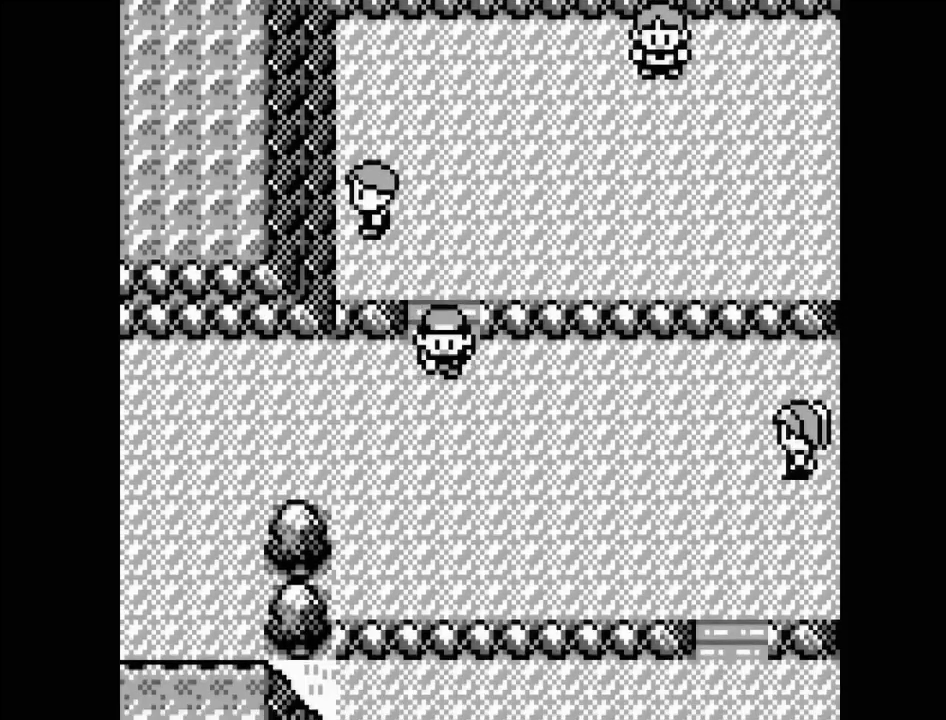
{"buttons": ["DPAD_LEFT"], "events": [[67, "DPAD_LEFT", "down"]]}
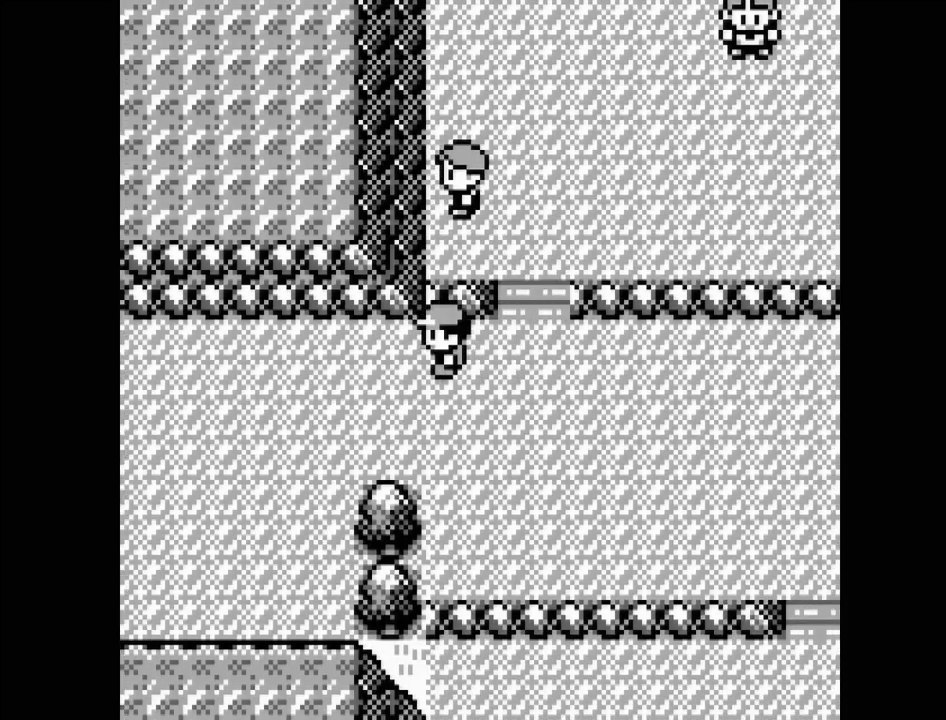
{"buttons": ["DPAD_LEFT"], "events": []}
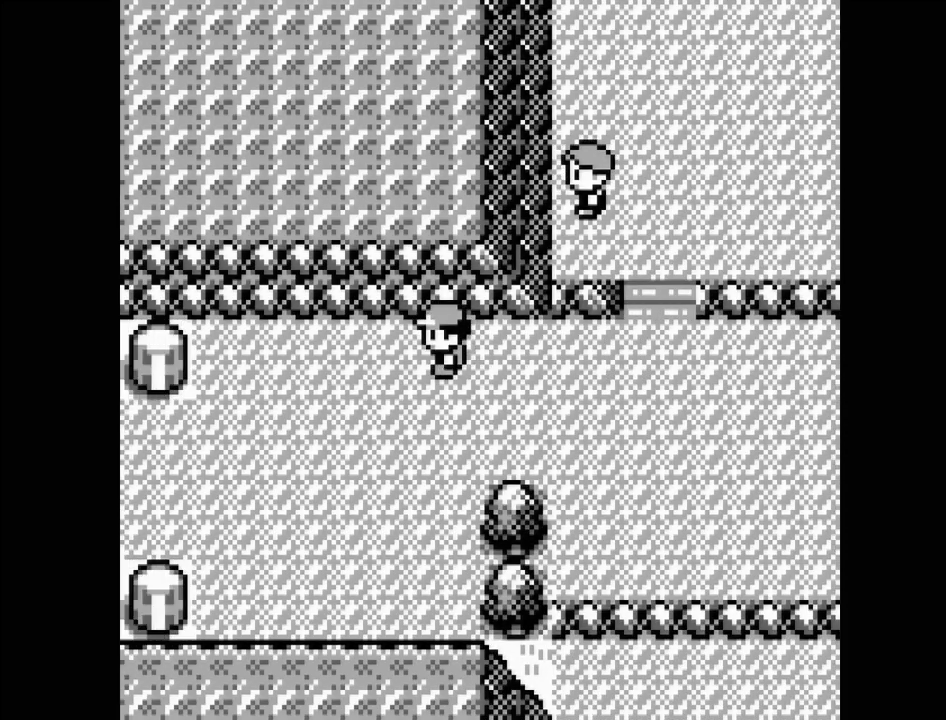
{"buttons": [], "events": [[467, "DPAD_LEFT", "up"]]}
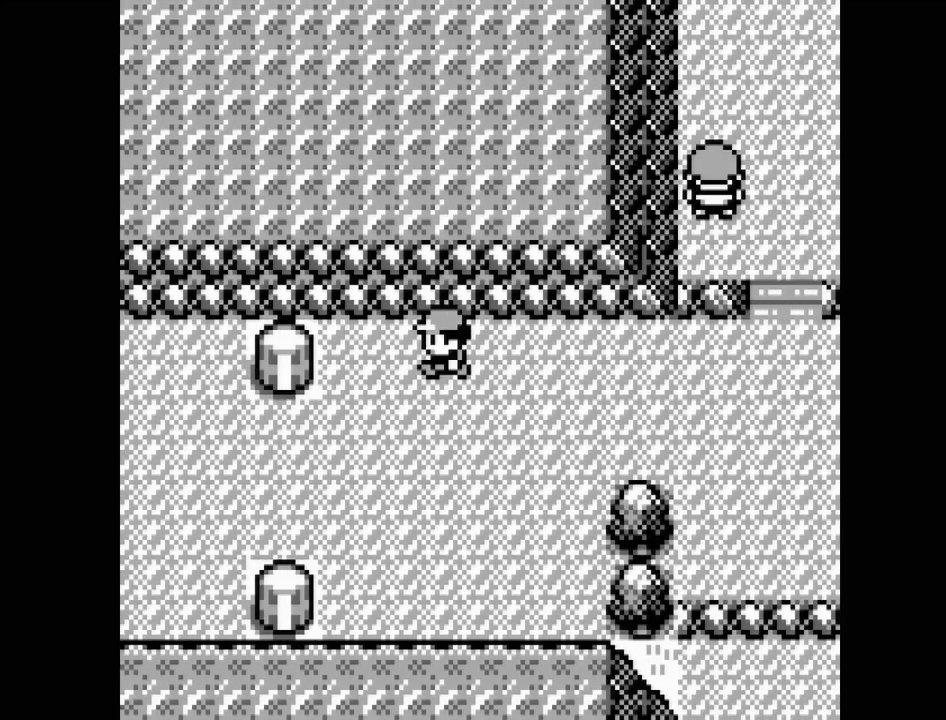
{"buttons": ["DPAD_RIGHT"], "events": [[133, "DPAD_RIGHT", "down"]]}
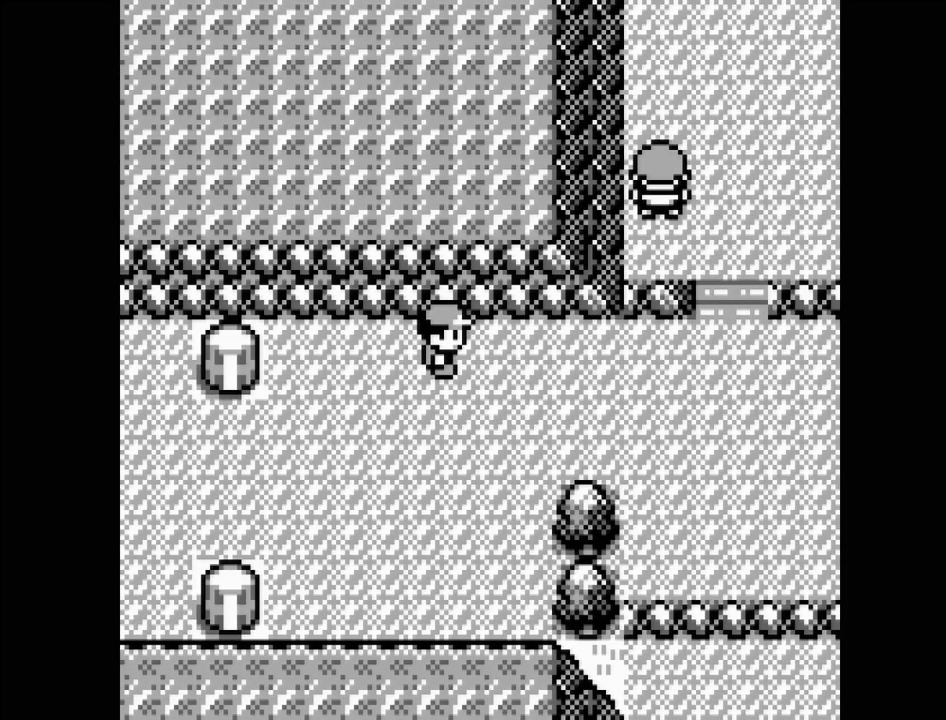
{"buttons": ["START"], "events": [[200, "DPAD_RIGHT", "up"], [500, "START", "down"]]}
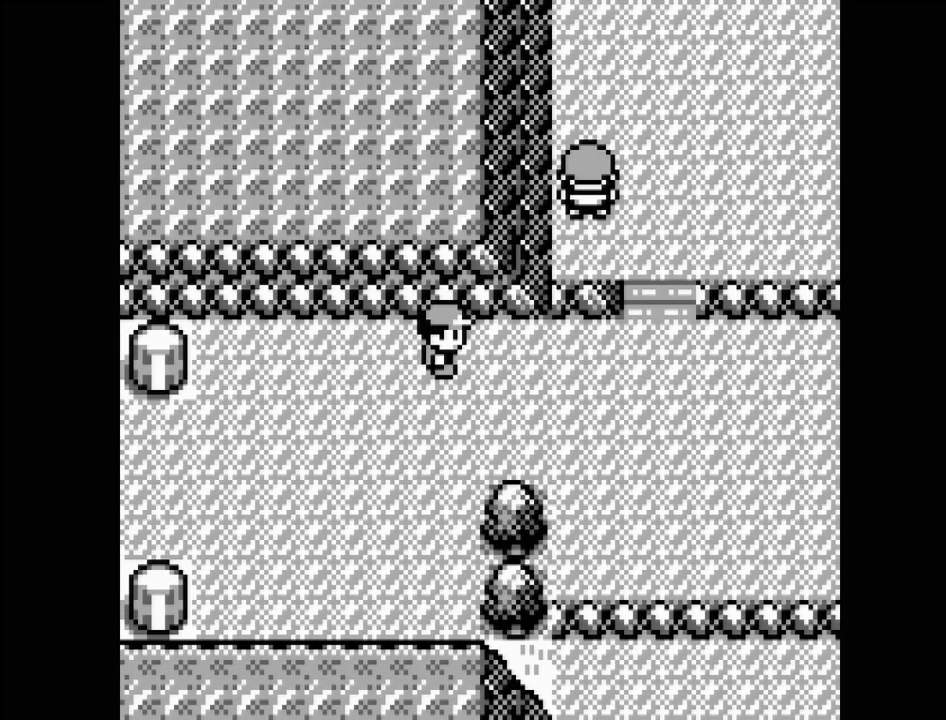
{"buttons": [], "events": [[150, "START", "up"]]}
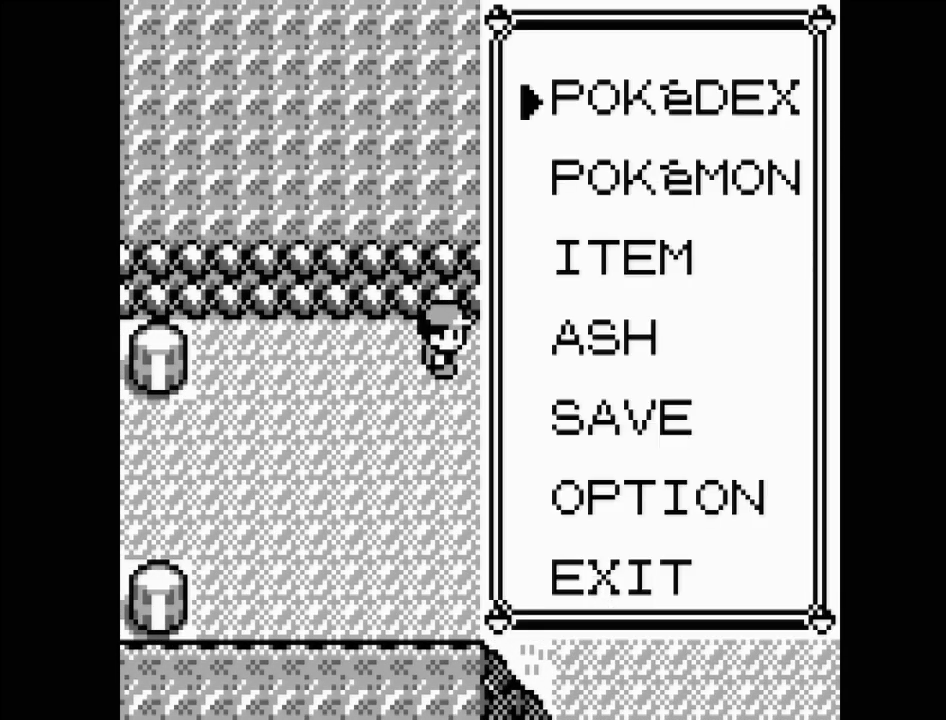
{"buttons": ["A"], "events": [[200, "DPAD_DOWN", "down"], [317, "DPAD_DOWN", "up"], [400, "A", "down"]]}
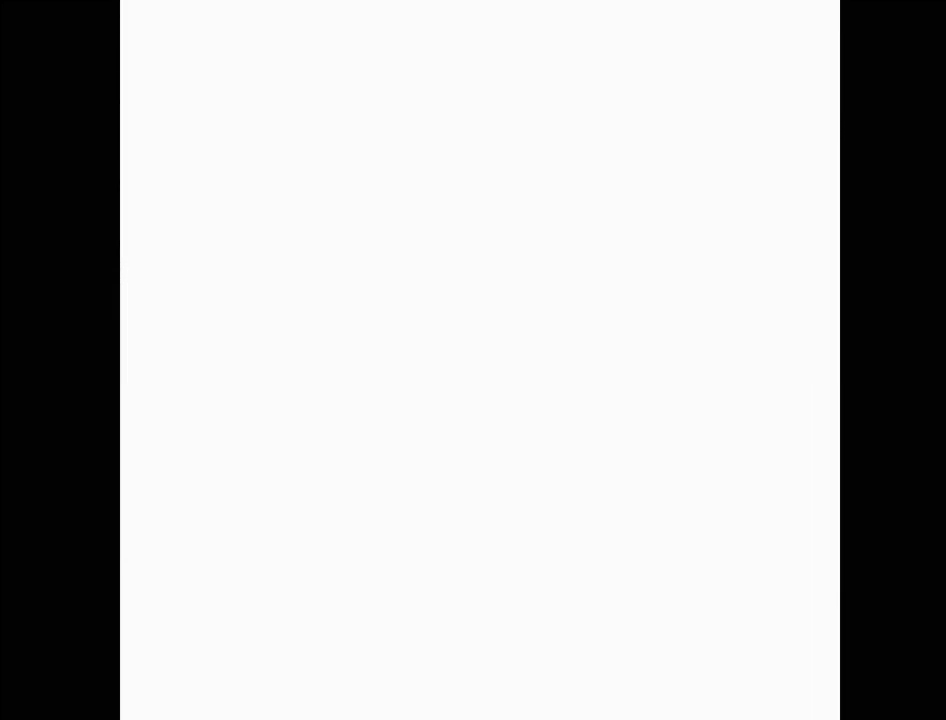
{"buttons": [], "events": [[50, "A", "up"]]}
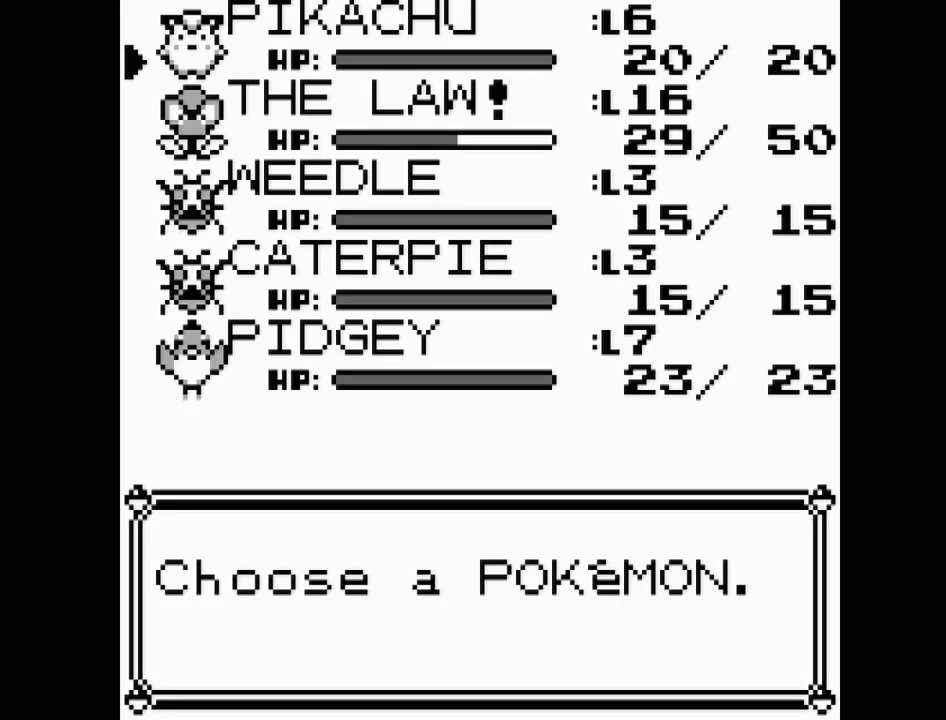
{"buttons": [], "events": [[50, "A", "down"], [167, "A", "up"]]}
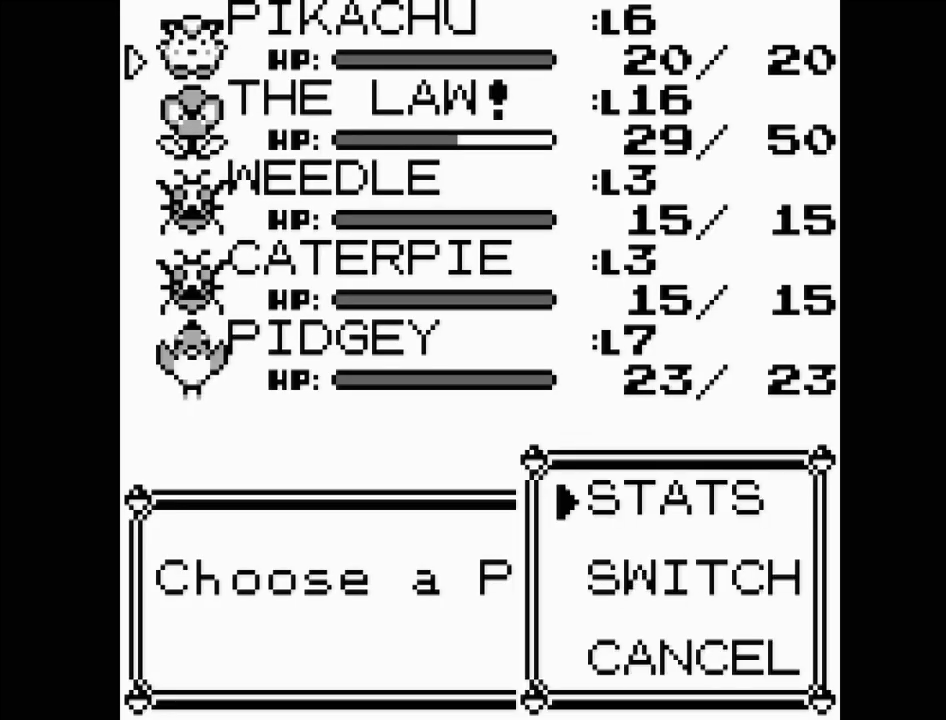
{"buttons": [], "events": [[367, "B", "down"], [500, "B", "up"]]}
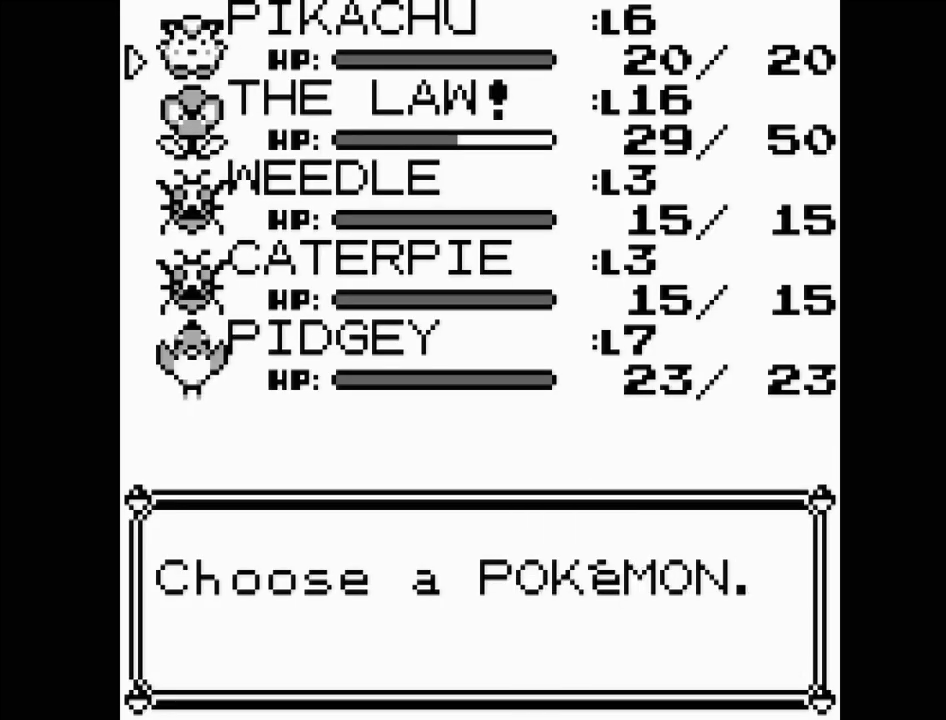
{"buttons": [], "events": [[150, "DPAD_DOWN", "down"], [283, "DPAD_DOWN", "up"]]}
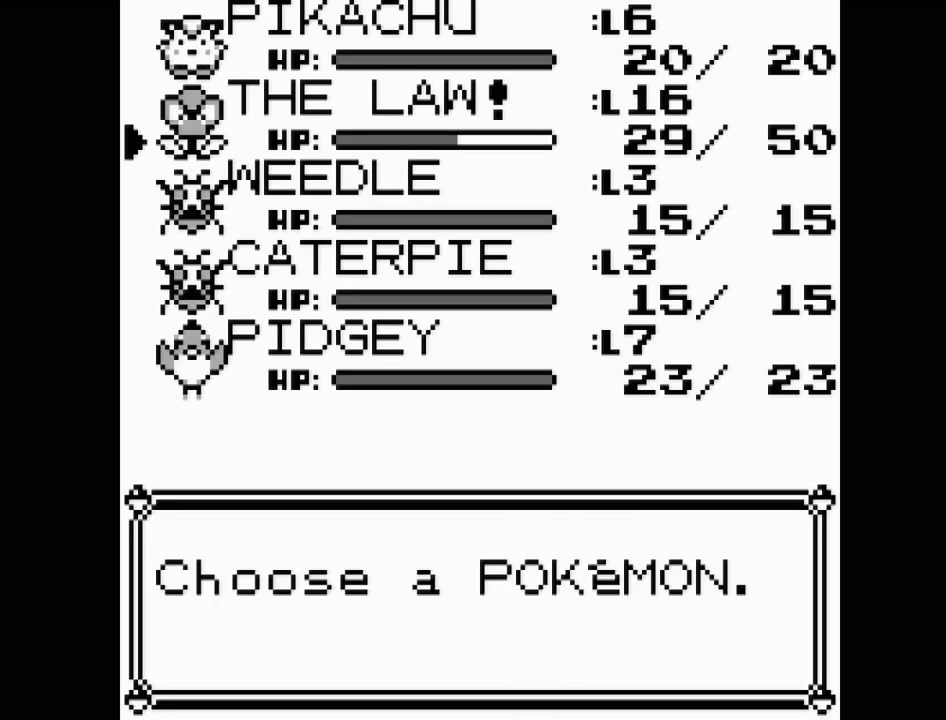
{"buttons": ["A"], "events": [[450, "A", "down"]]}
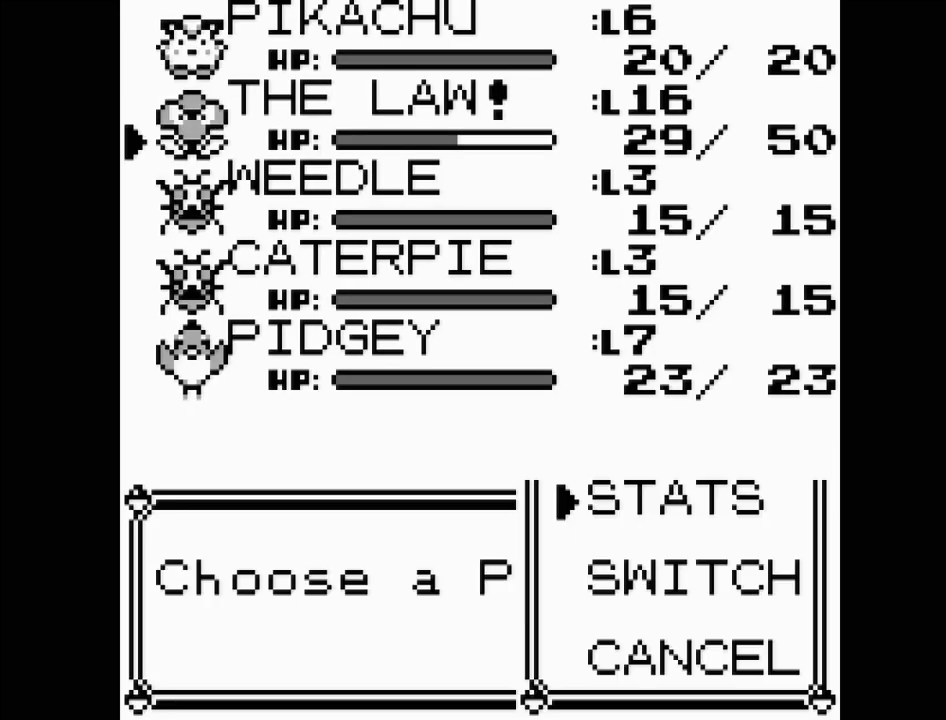
{"buttons": [], "events": [[17, "A", "up"]]}